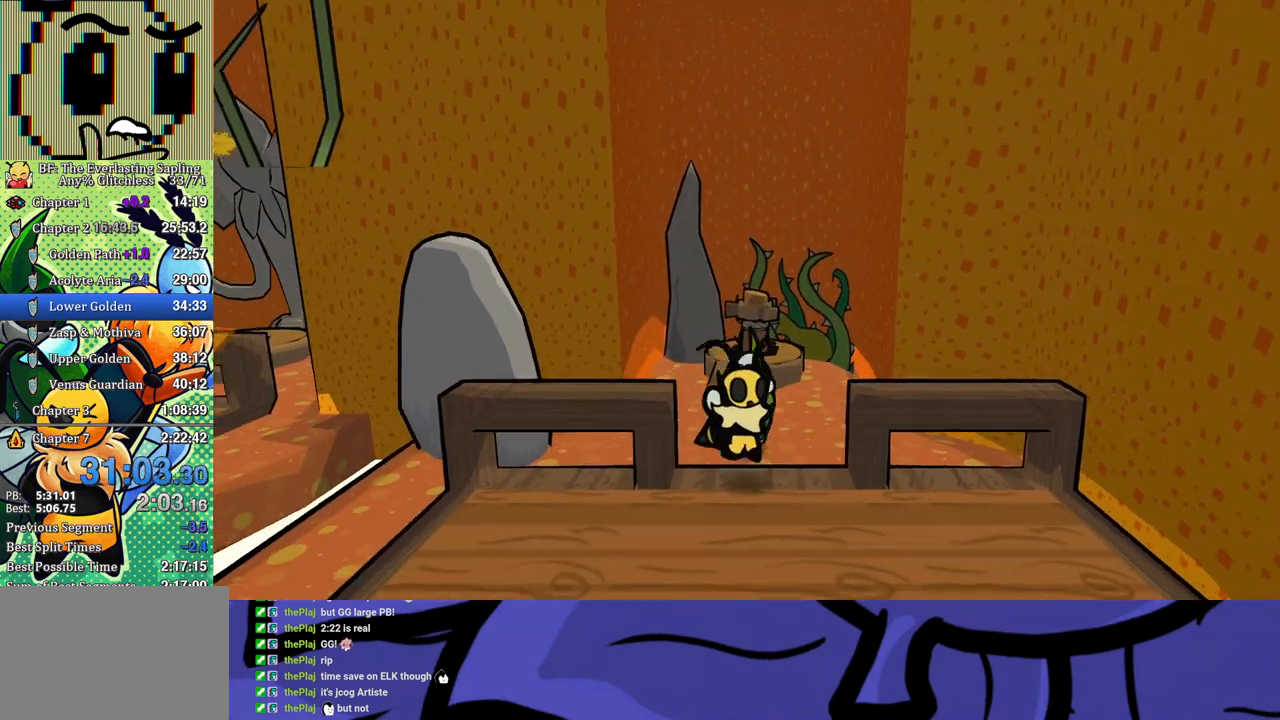
Gameplay with a controller (Xbox layout); each line is a JSON object with the inputs held at the frame after it. "events" lists button and stick changes between this image and that frame as [ms after this image, input, new state], when the widget could be followed in between. Not read: L1 L2 L3 R1 R2 R3.
{"buttons": ["B"], "left_stick": "center", "events": [[133, "left_stick", "up"], [167, "B", "down"], [233, "B", "up"], [267, "B", "down"], [450, "left_stick", "center"]]}
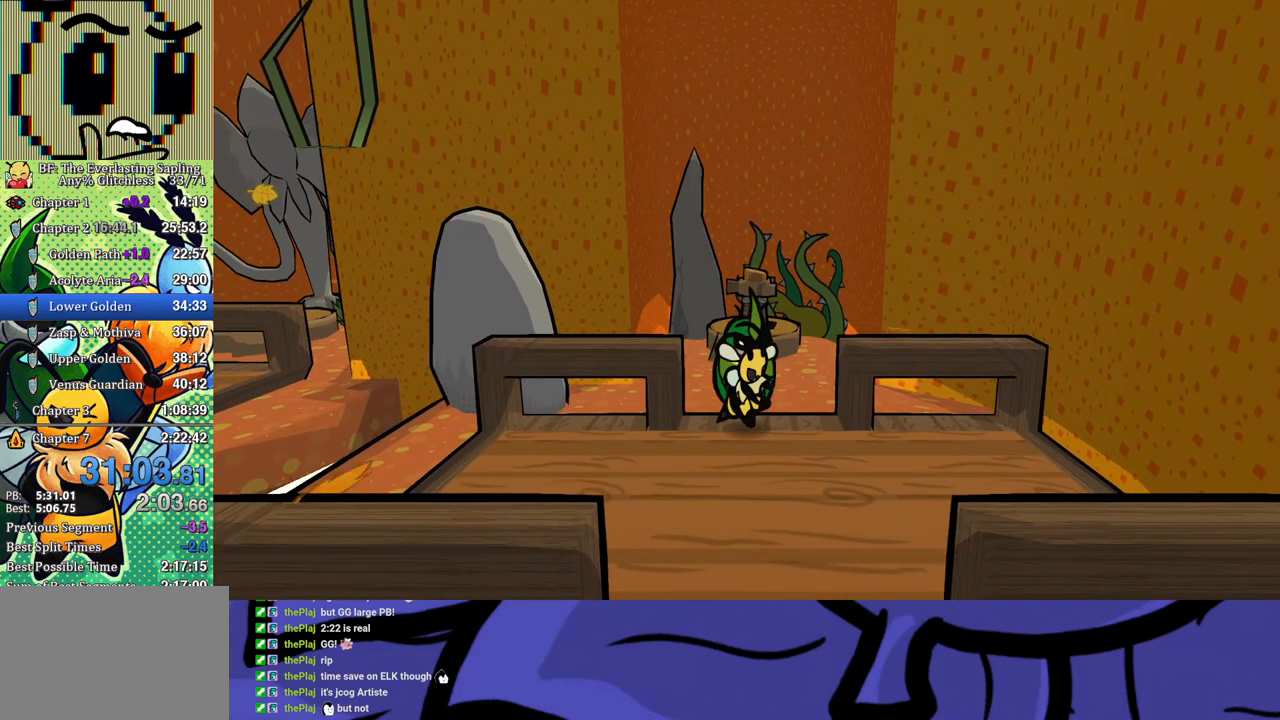
{"buttons": ["B"], "left_stick": "right", "events": [[33, "left_stick", "right"]]}
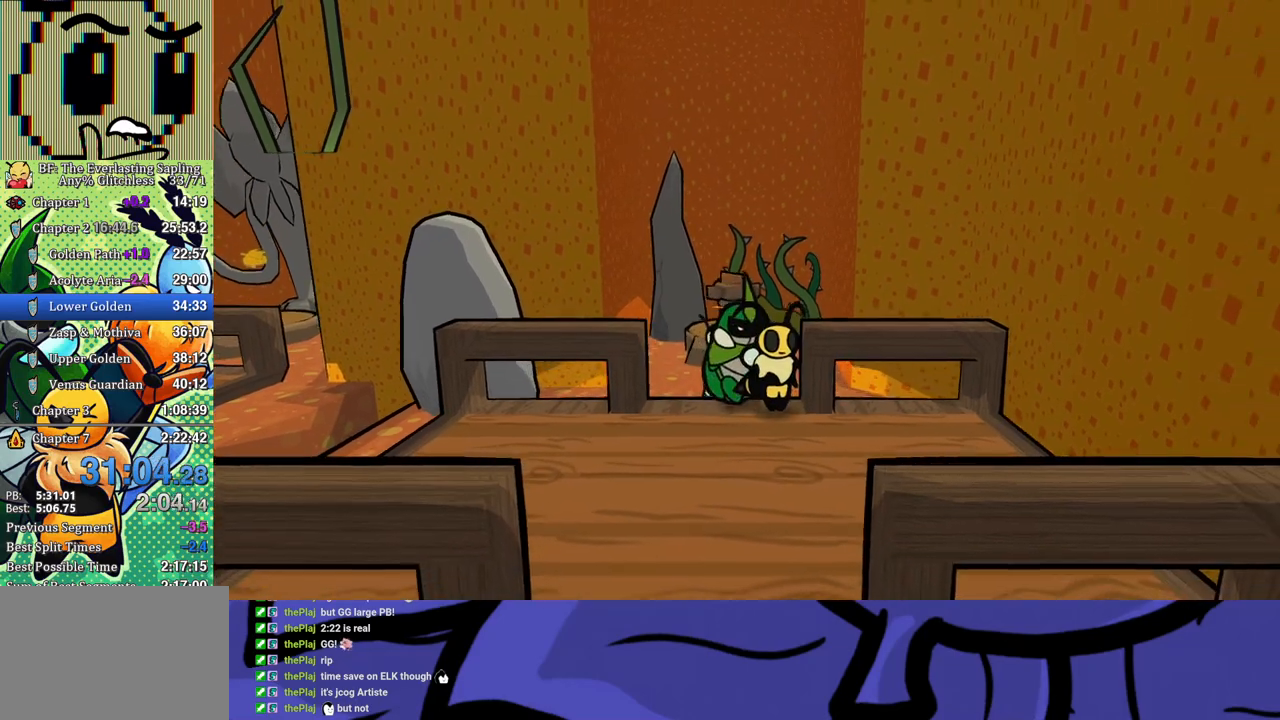
{"buttons": ["B"], "left_stick": "right", "events": [[333, "left_stick", "down"], [483, "left_stick", "right"]]}
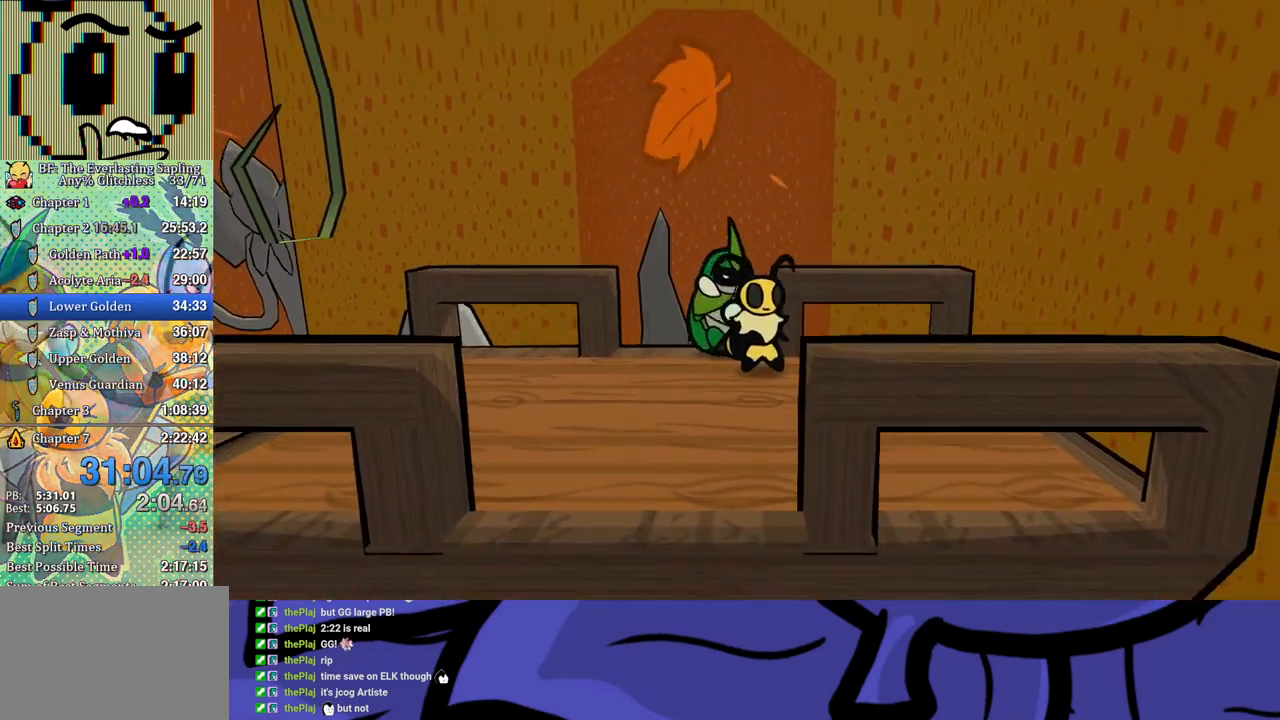
{"buttons": ["B"], "left_stick": "right", "events": [[383, "left_stick", "center"], [483, "left_stick", "right"]]}
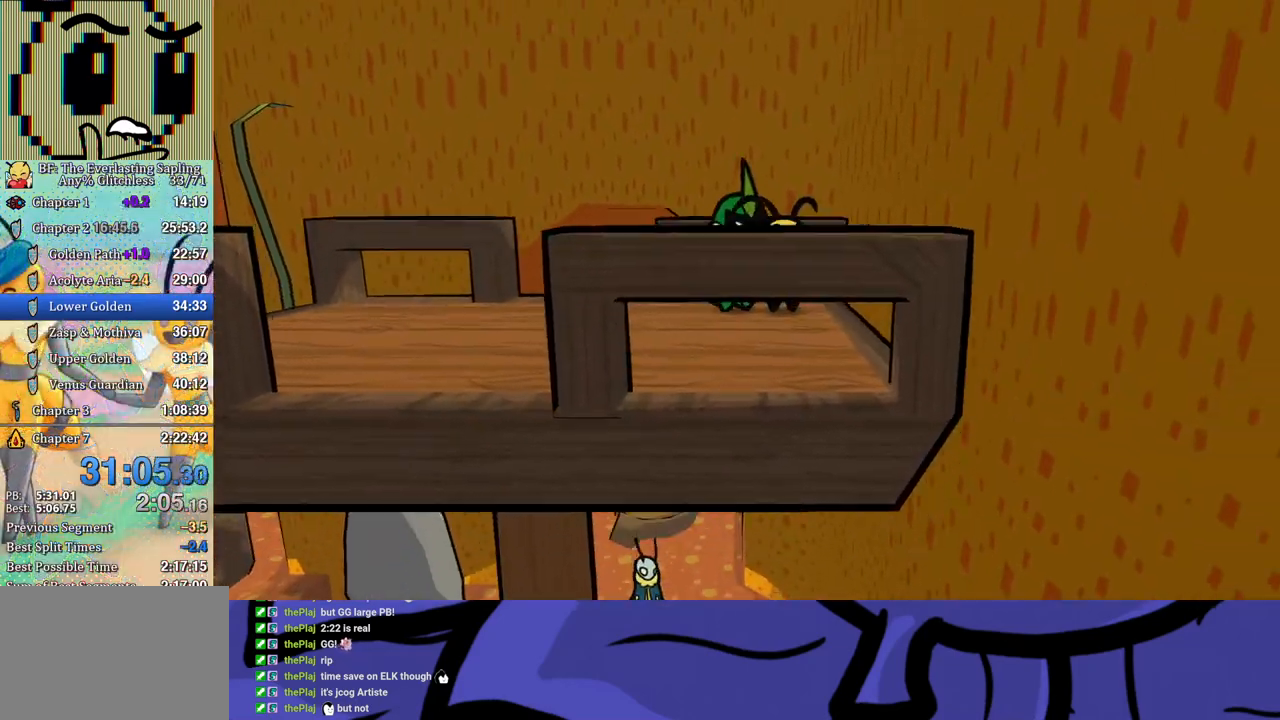
{"buttons": ["B"], "left_stick": "right", "events": []}
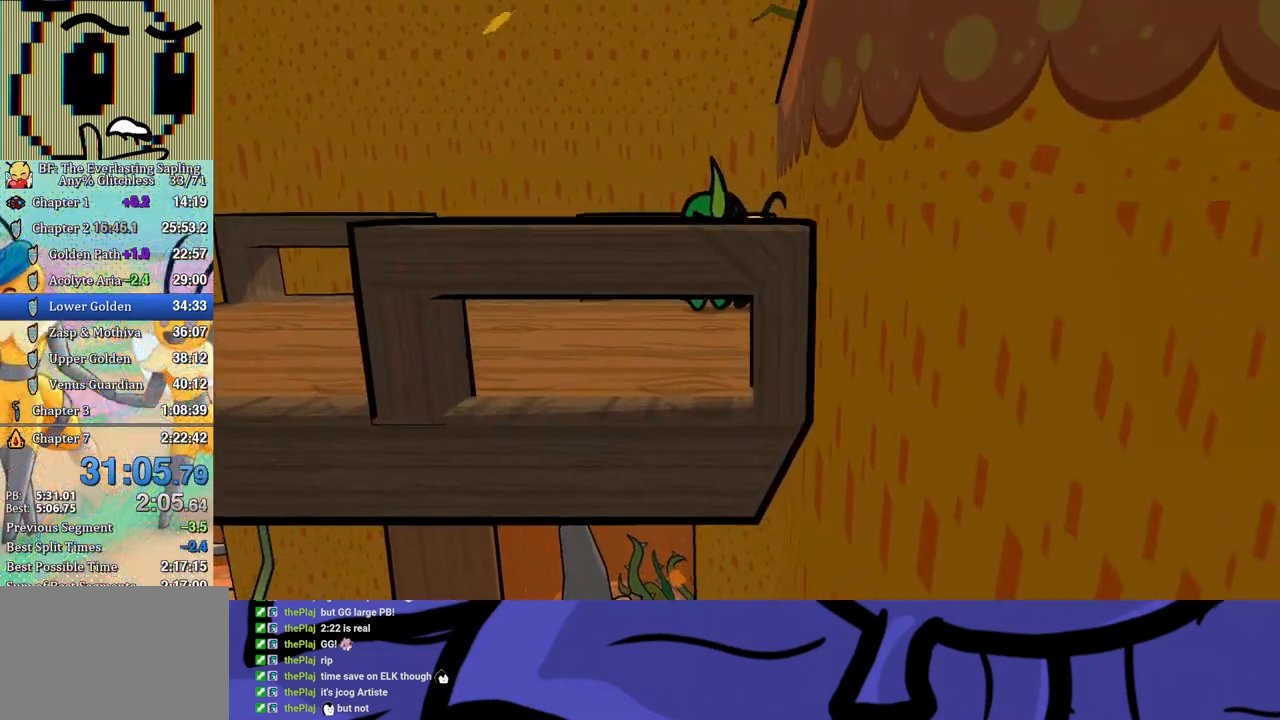
{"buttons": ["X"], "left_stick": "right", "events": [[250, "A", "down"], [300, "A", "up"], [350, "B", "up"], [483, "X", "down"]]}
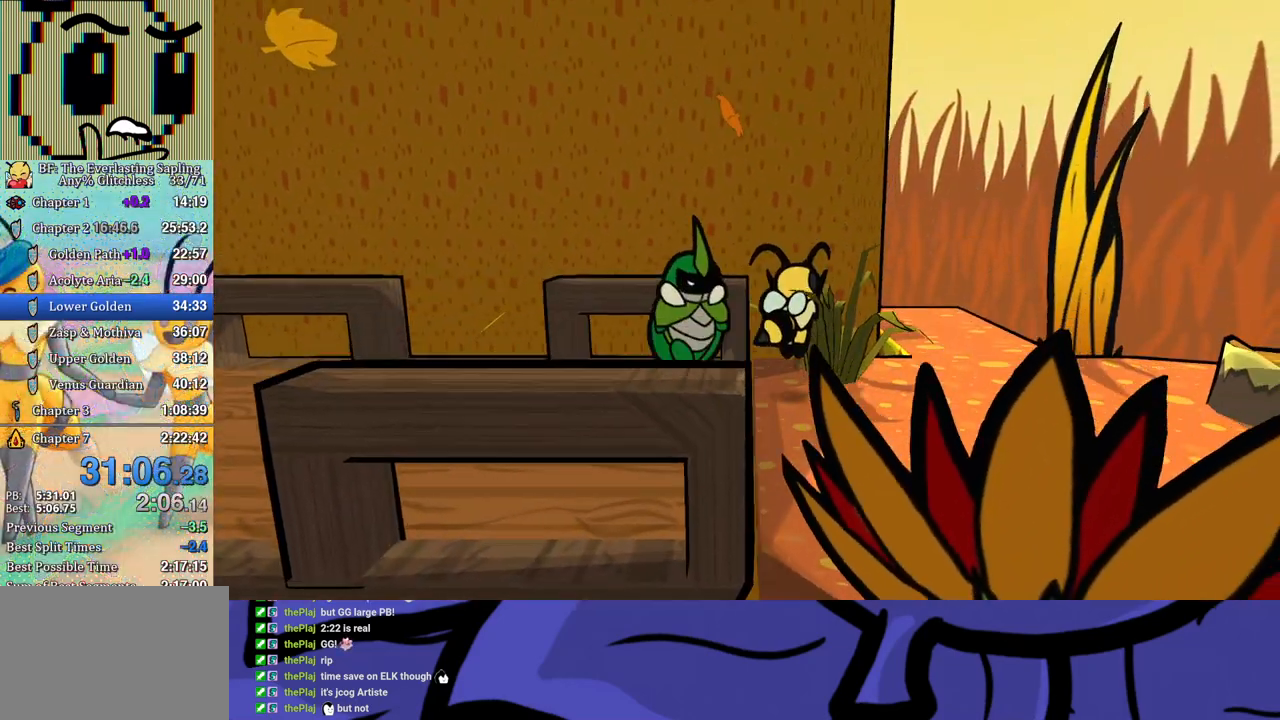
{"buttons": ["X"], "left_stick": "up-right", "events": [[33, "X", "up"], [33, "left_stick", "up-right"], [100, "X", "down"], [150, "X", "up"], [217, "X", "down"], [267, "X", "up"], [333, "X", "down"], [383, "X", "up"], [467, "X", "down"]]}
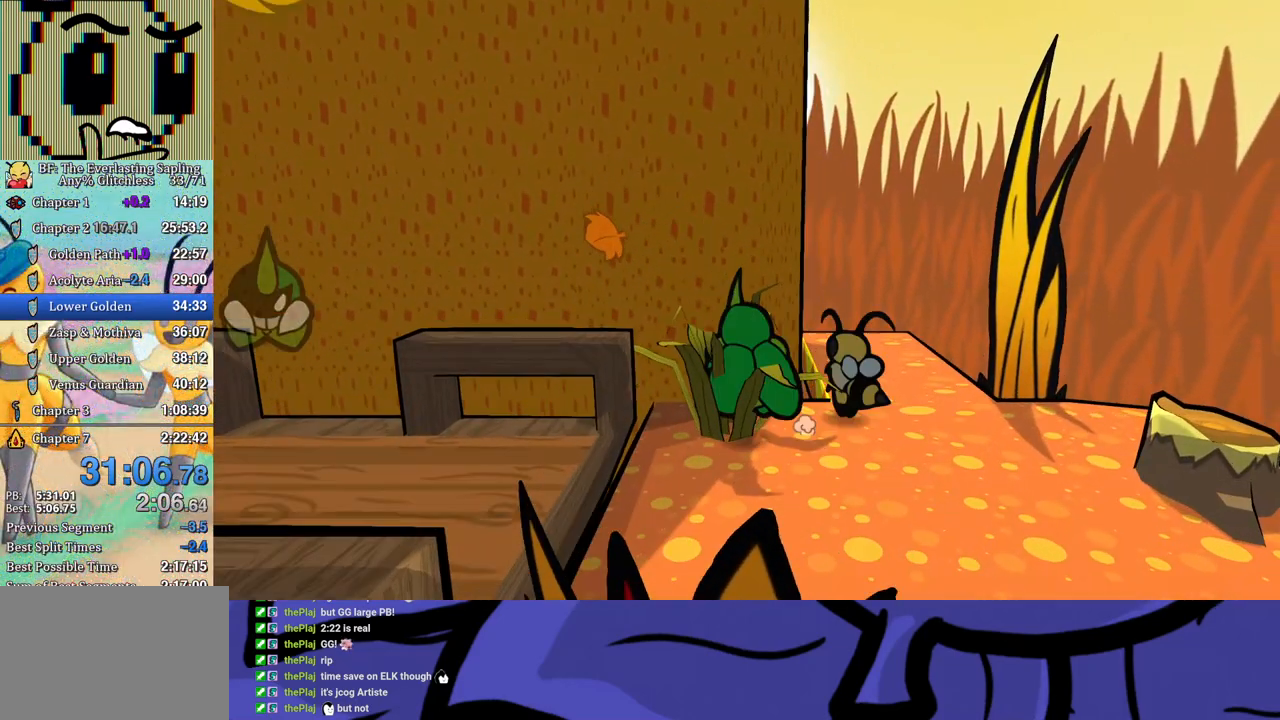
{"buttons": [], "left_stick": "center", "events": [[17, "X", "up"], [83, "X", "down"], [133, "X", "up"], [200, "X", "down"], [250, "X", "up"], [283, "left_stick", "up"], [317, "X", "down"], [350, "X", "up"], [483, "left_stick", "center"]]}
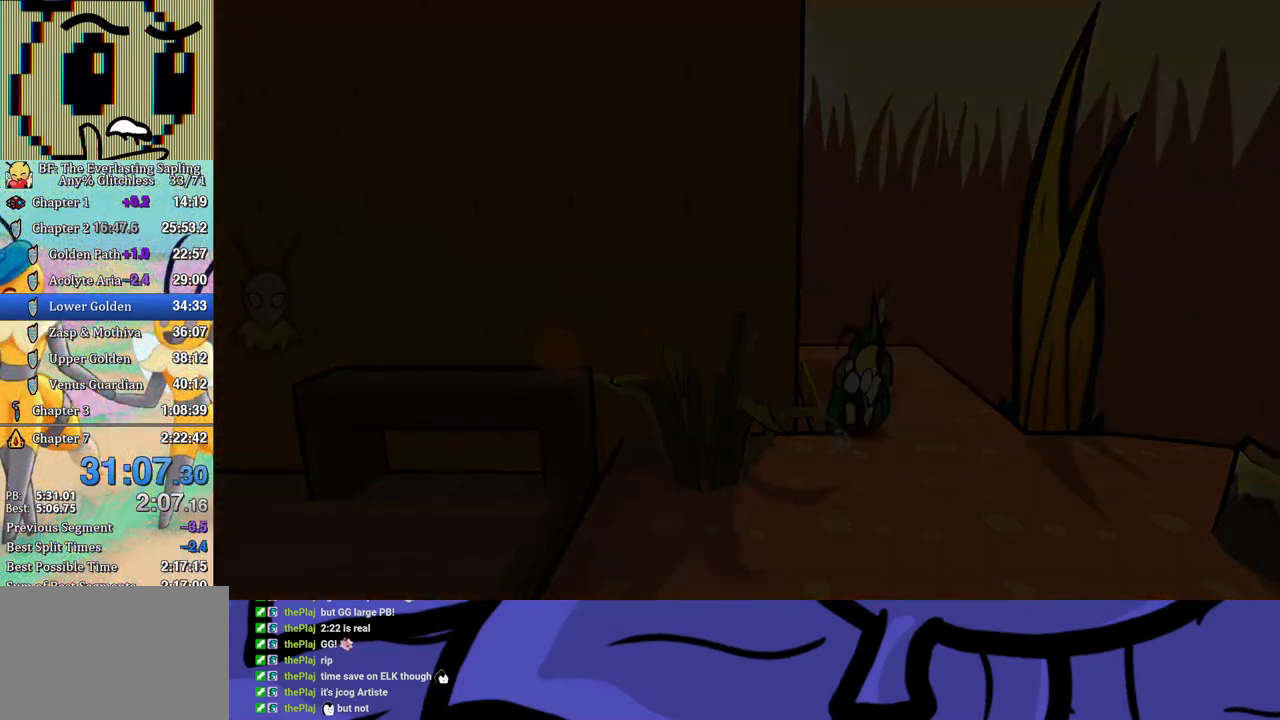
{"buttons": [], "left_stick": "center", "events": []}
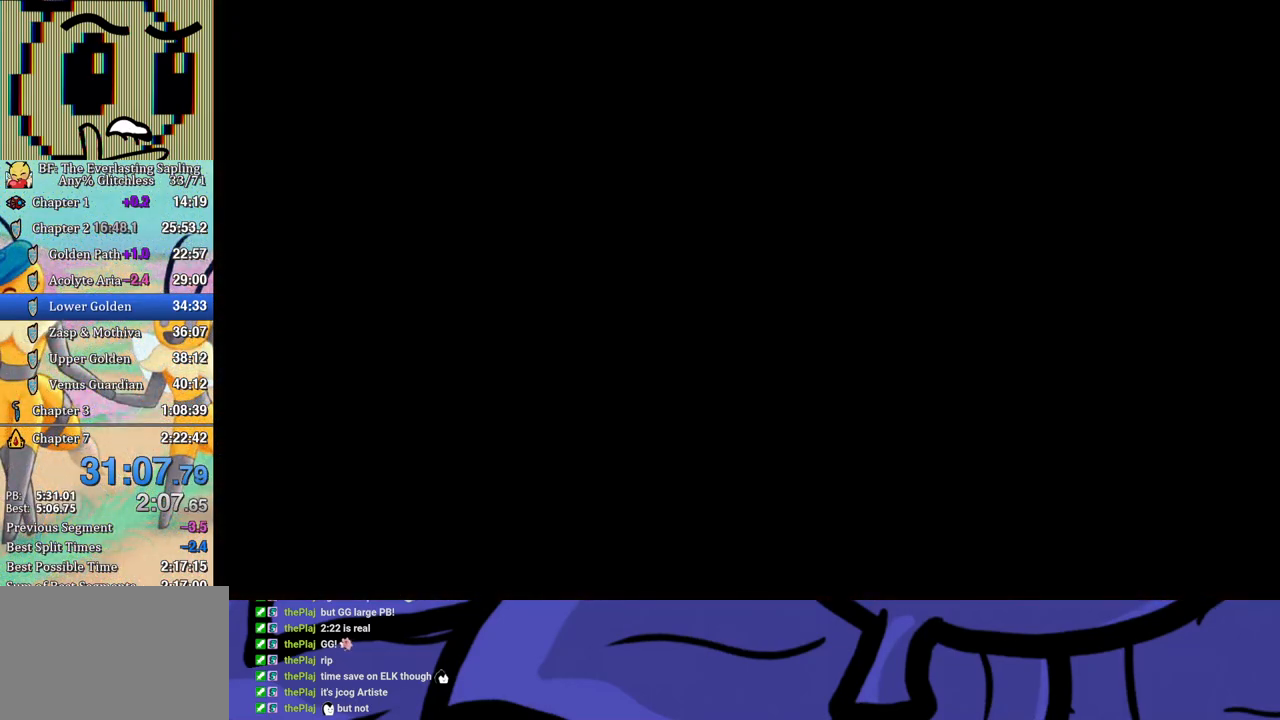
{"buttons": [], "left_stick": "center", "events": []}
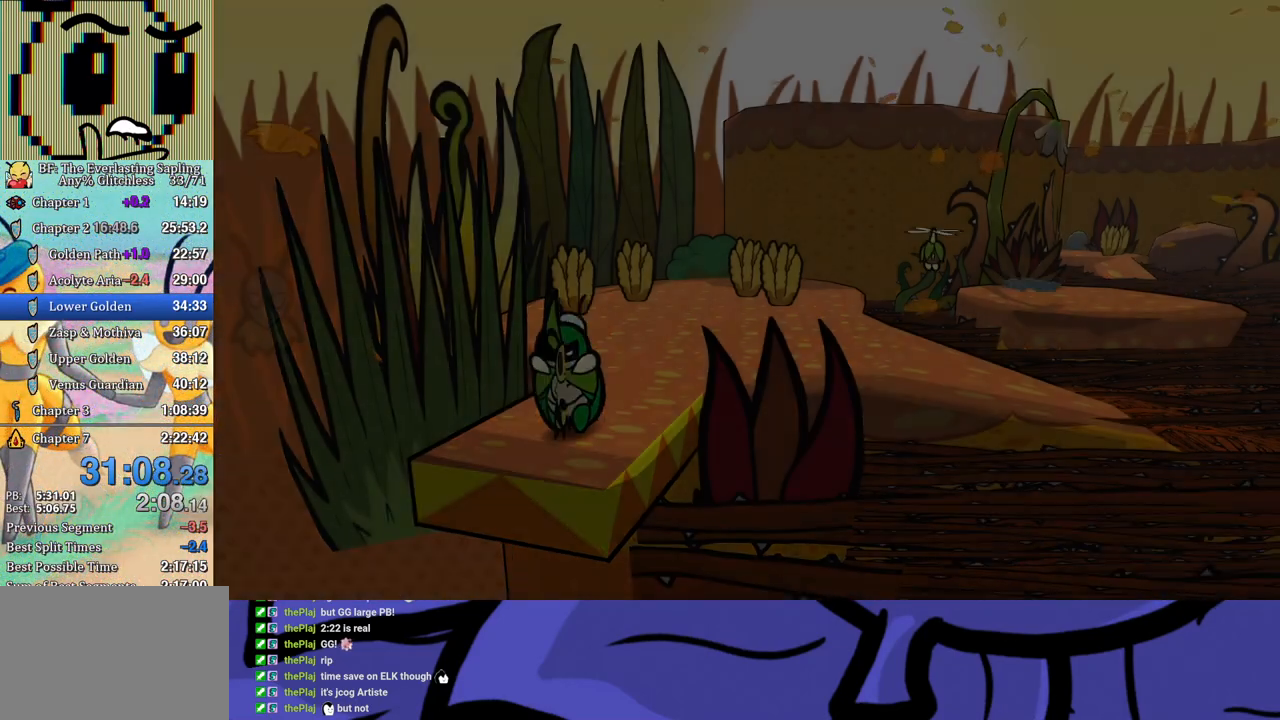
{"buttons": [], "left_stick": "up-right", "events": [[67, "left_stick", "up-right"]]}
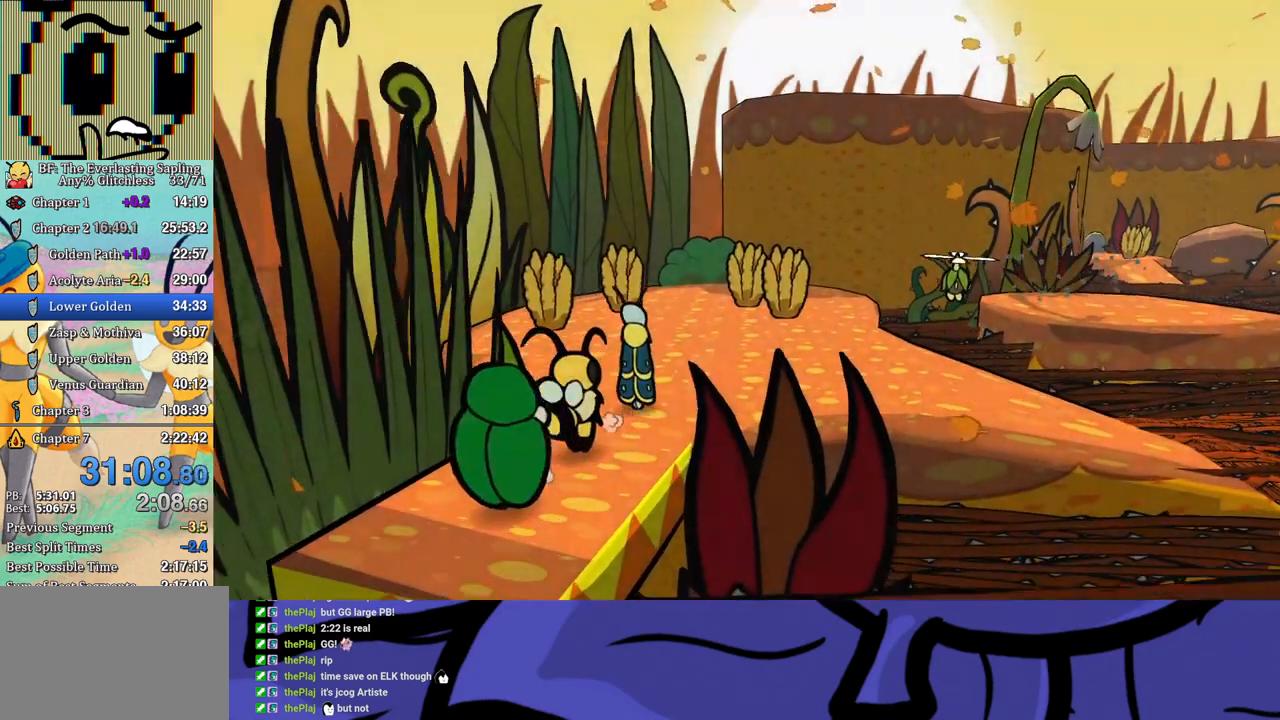
{"buttons": [], "left_stick": "up-right", "events": []}
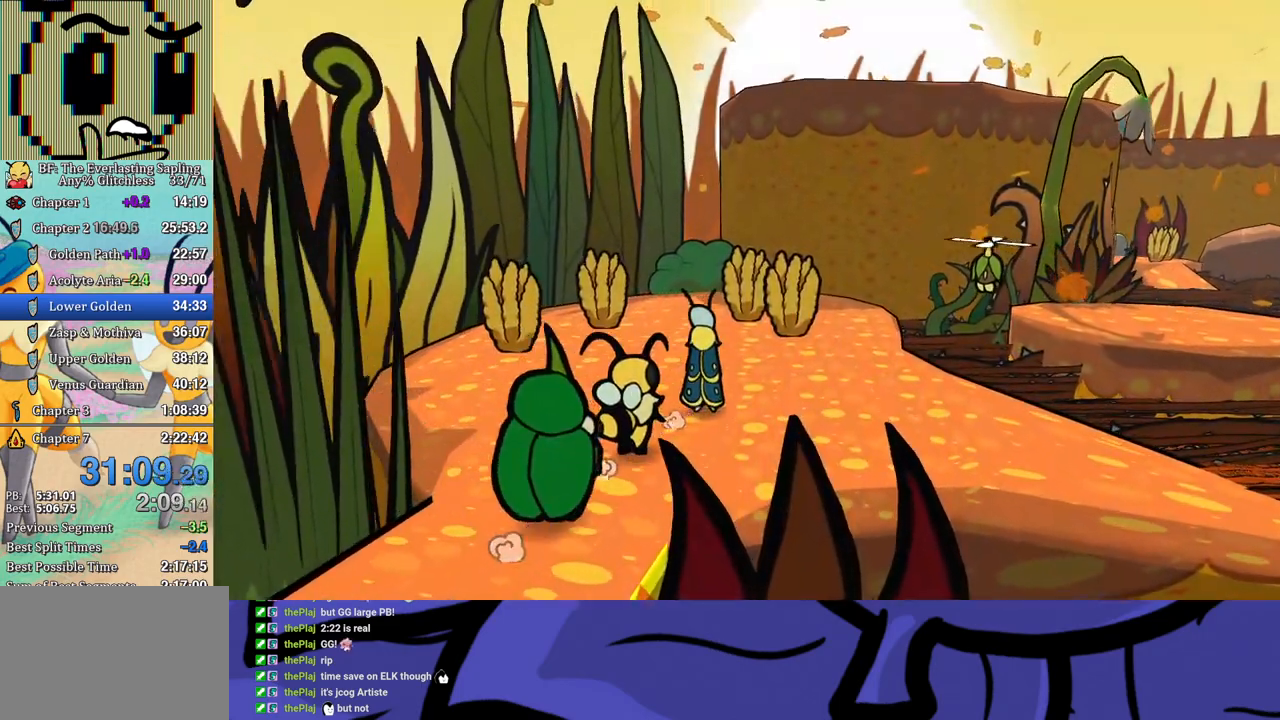
{"buttons": [], "left_stick": "up-right", "events": [[283, "A", "down"], [333, "A", "up"]]}
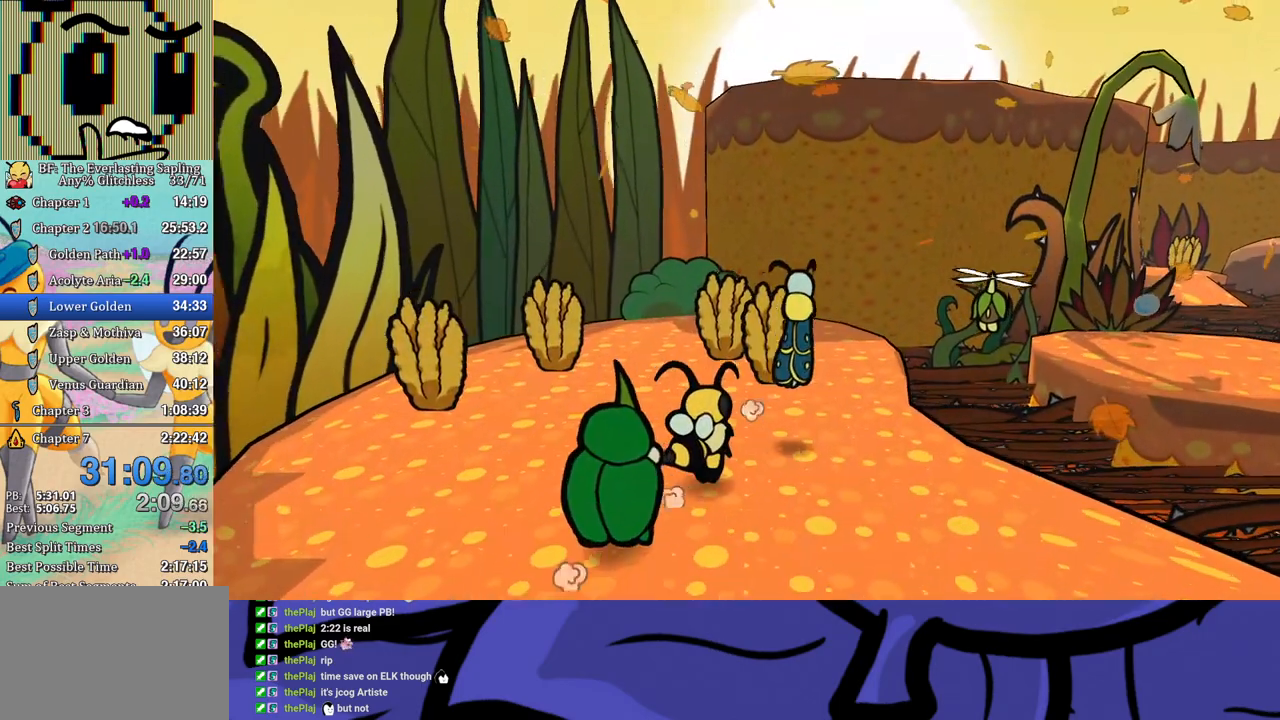
{"buttons": [], "left_stick": "up", "events": [[283, "left_stick", "up"]]}
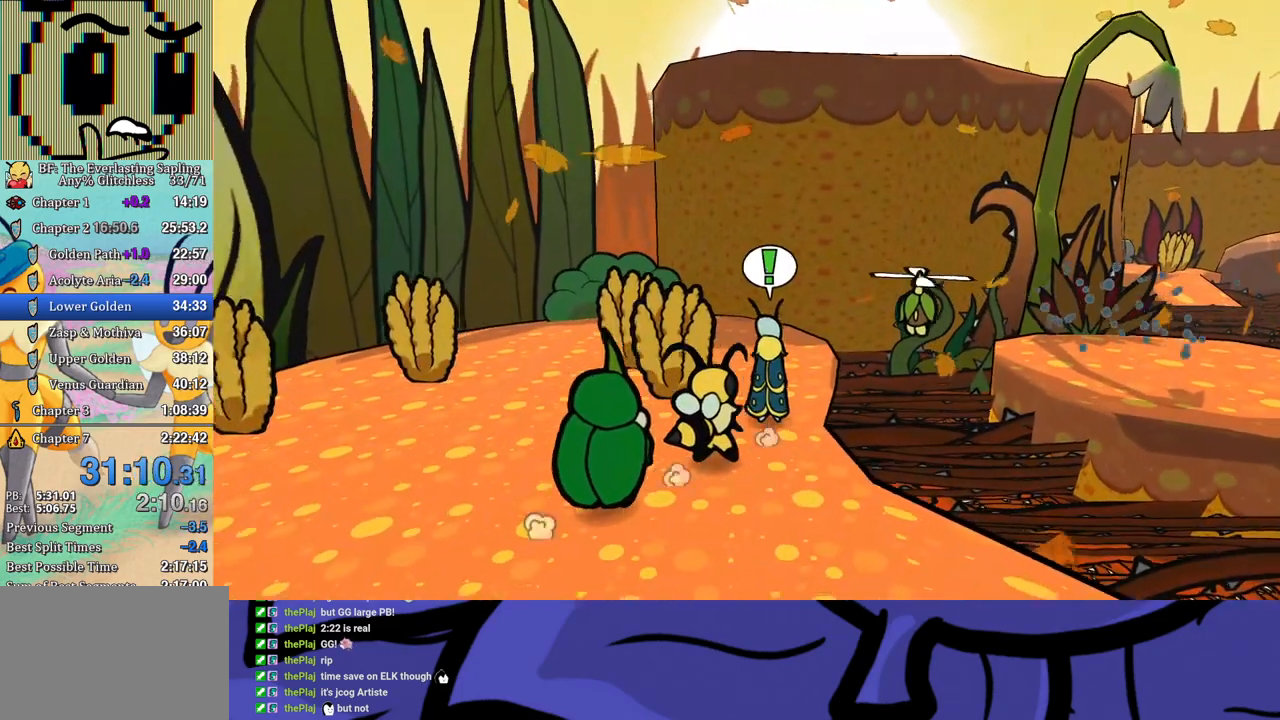
{"buttons": [], "left_stick": "up-right", "events": [[367, "left_stick", "up-right"]]}
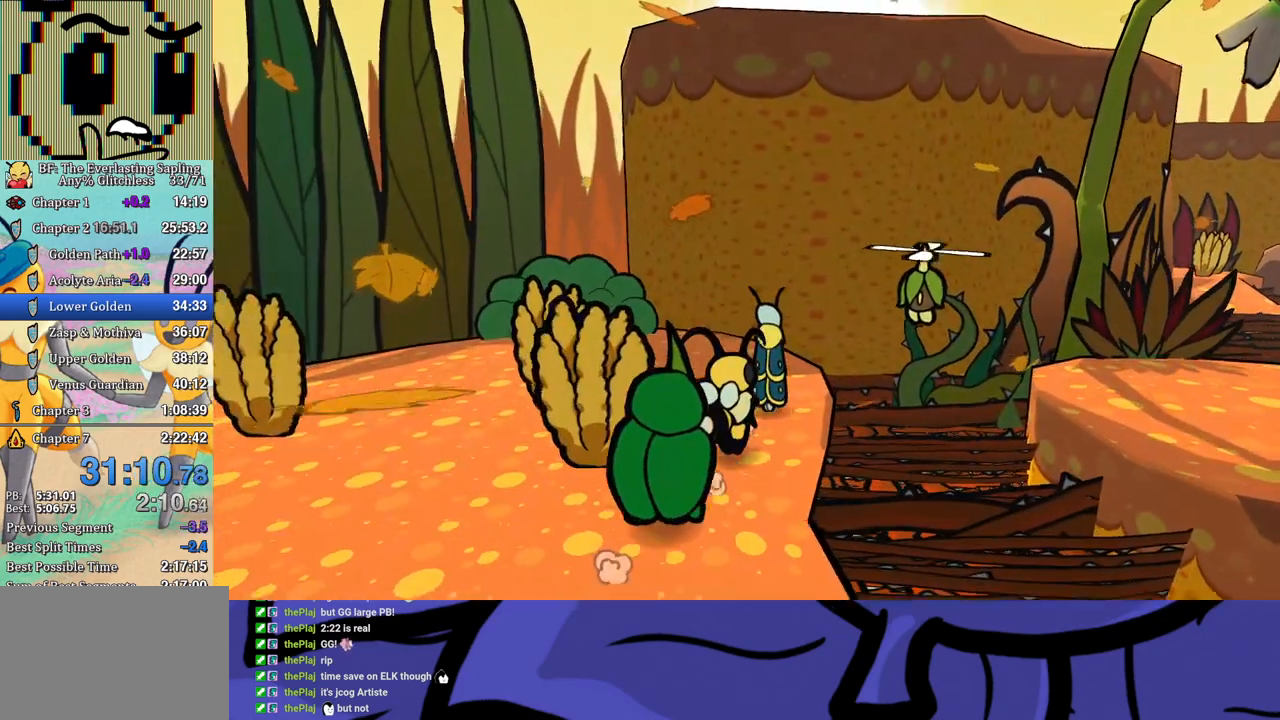
{"buttons": ["A"], "left_stick": "right", "events": [[133, "left_stick", "right"], [333, "A", "down"]]}
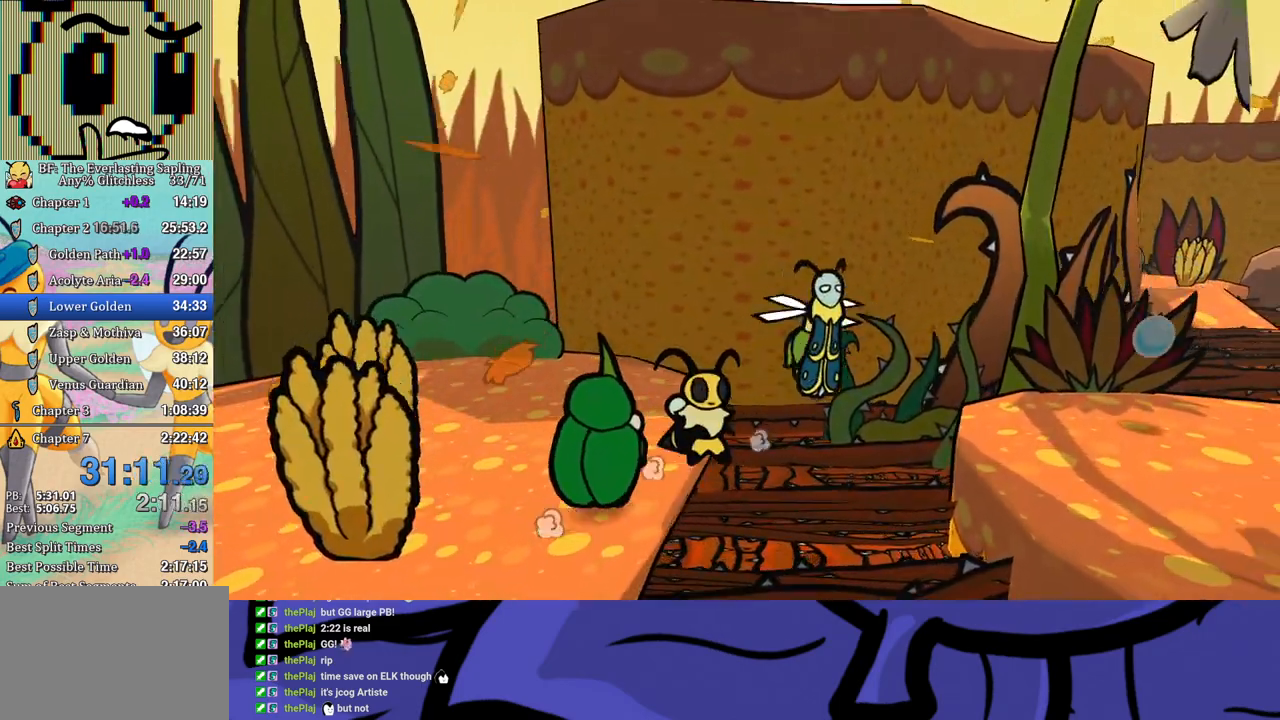
{"buttons": [], "left_stick": "down-right"}
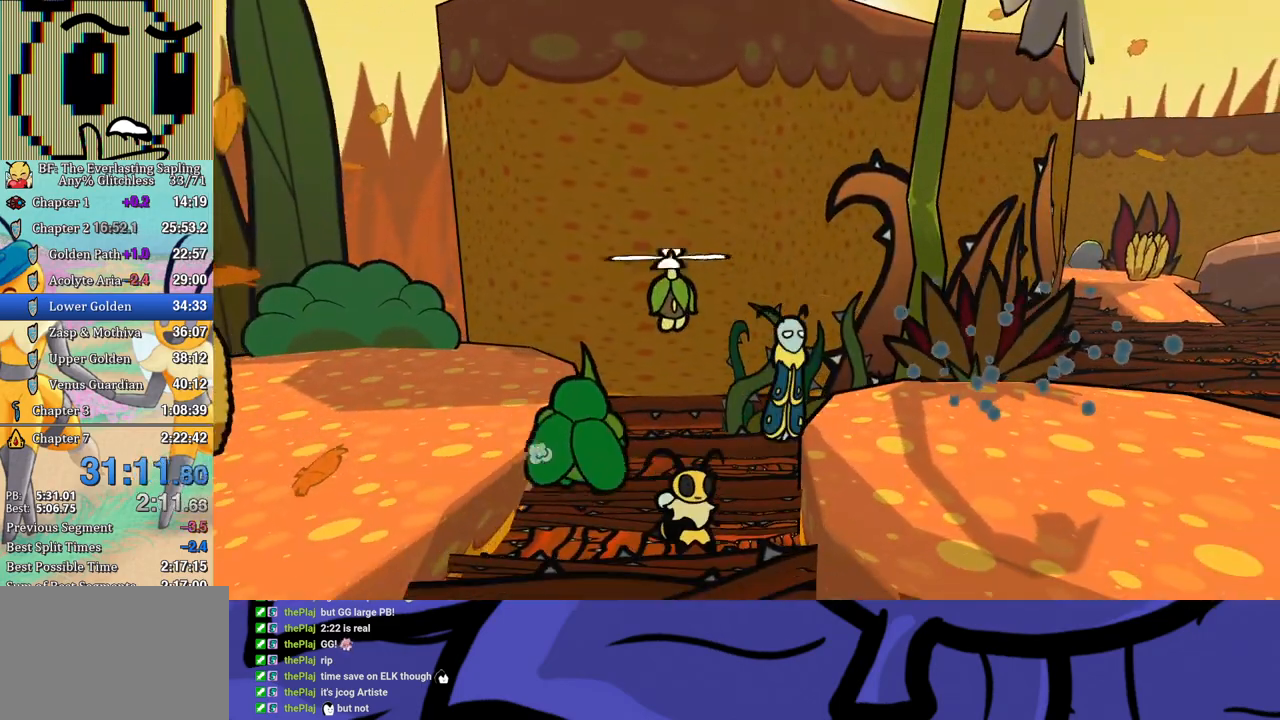
{"buttons": [], "left_stick": "right"}
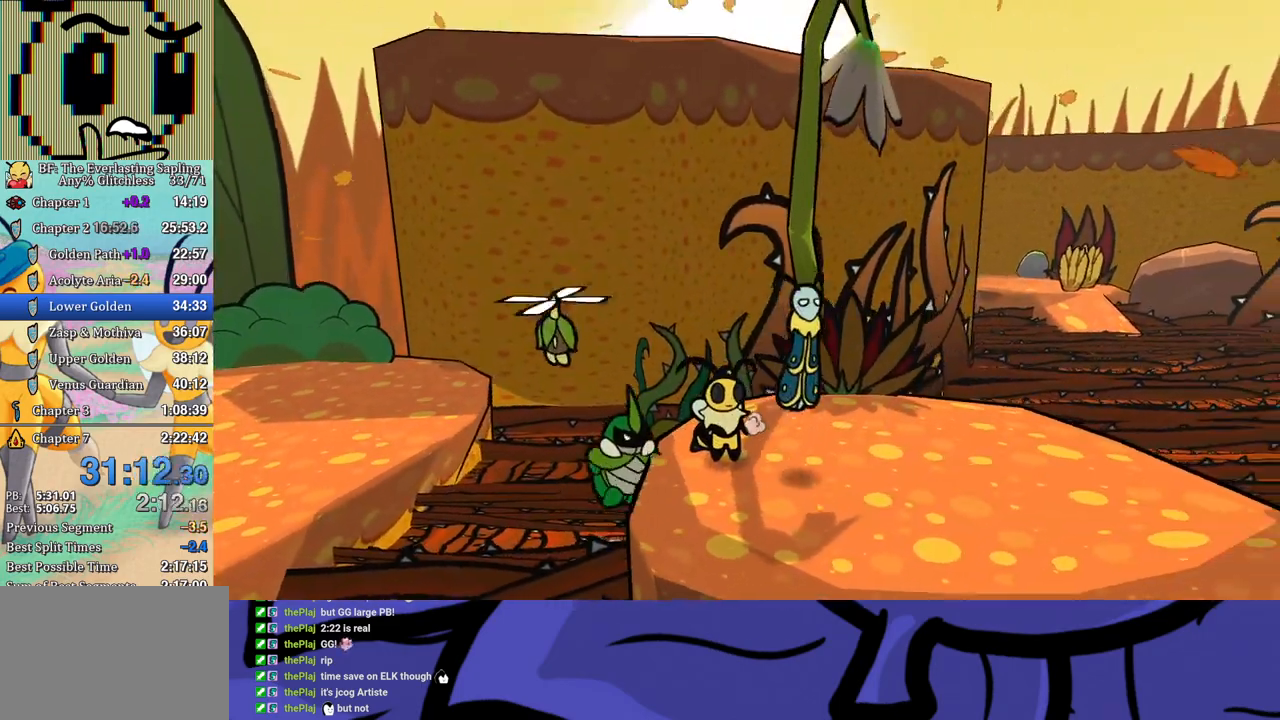
{"buttons": [], "left_stick": "right", "events": [[283, "A", "down"], [333, "A", "up"]]}
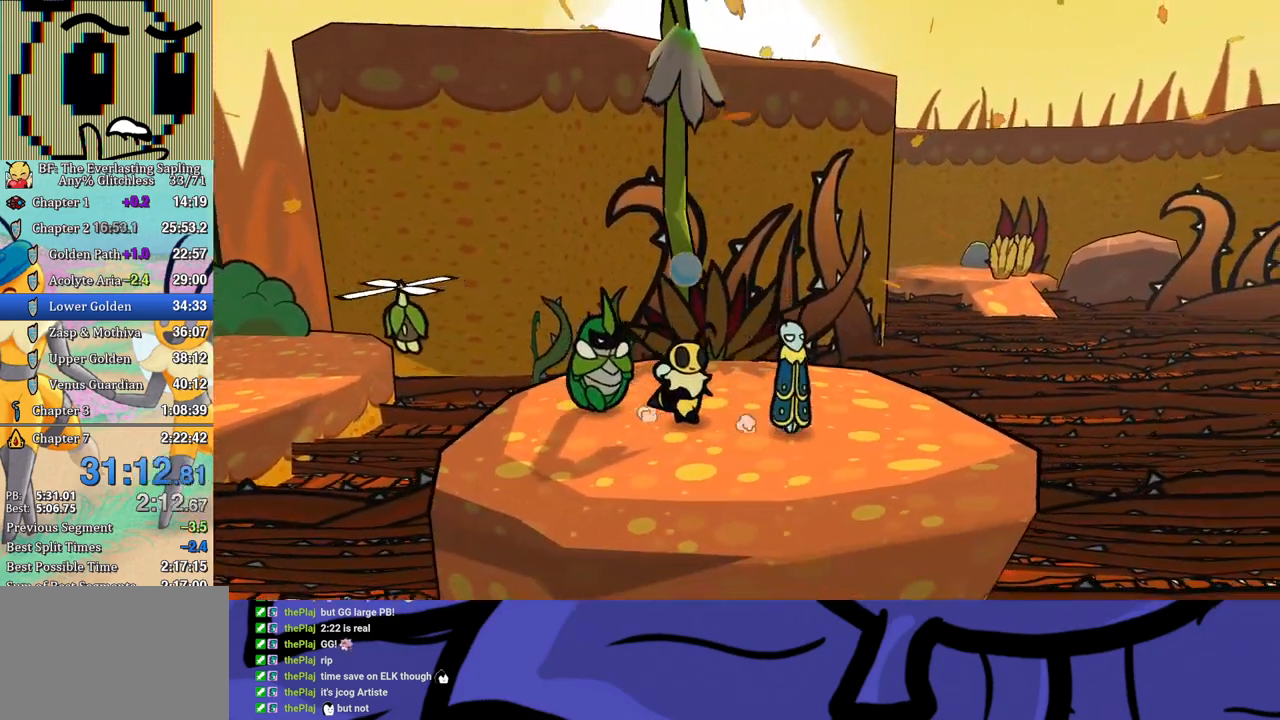
{"buttons": ["B"], "left_stick": "right", "events": [[483, "B", "down"]]}
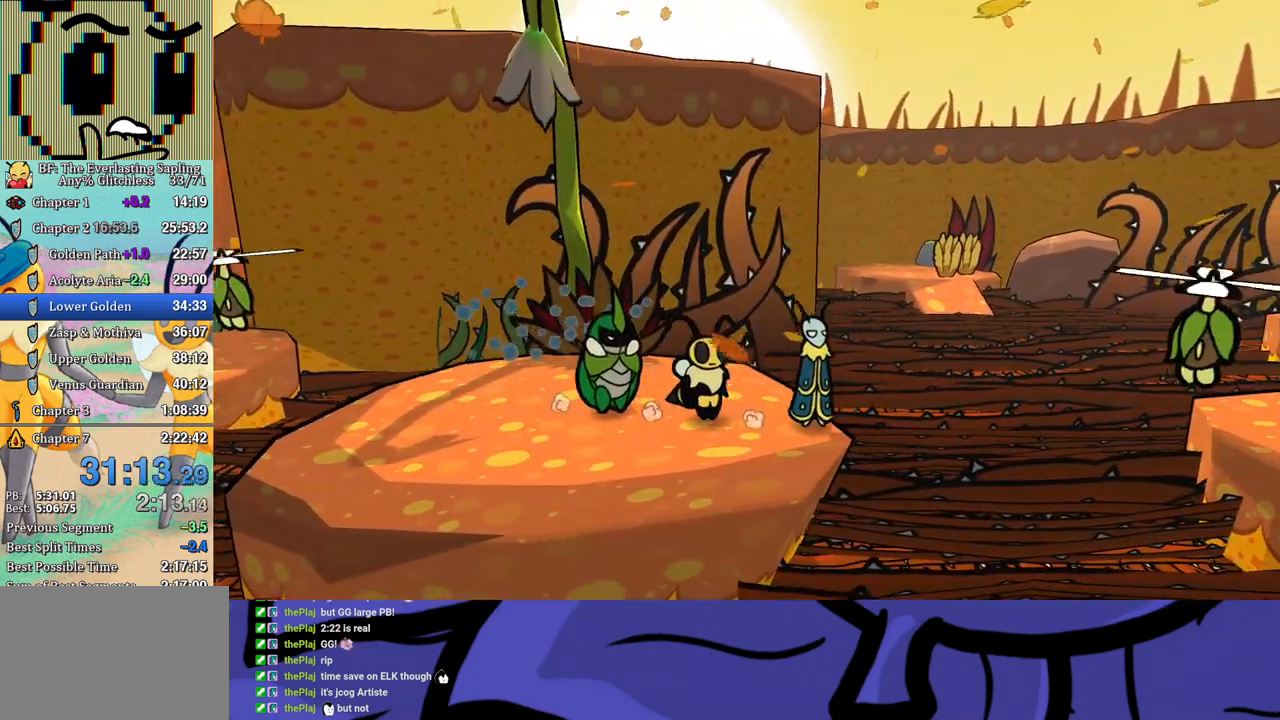
{"buttons": ["A", "B"], "left_stick": "right", "events": [[17, "B", "up"], [67, "B", "down"], [83, "left_stick", "center"], [350, "left_stick", "right"], [467, "A", "down"]]}
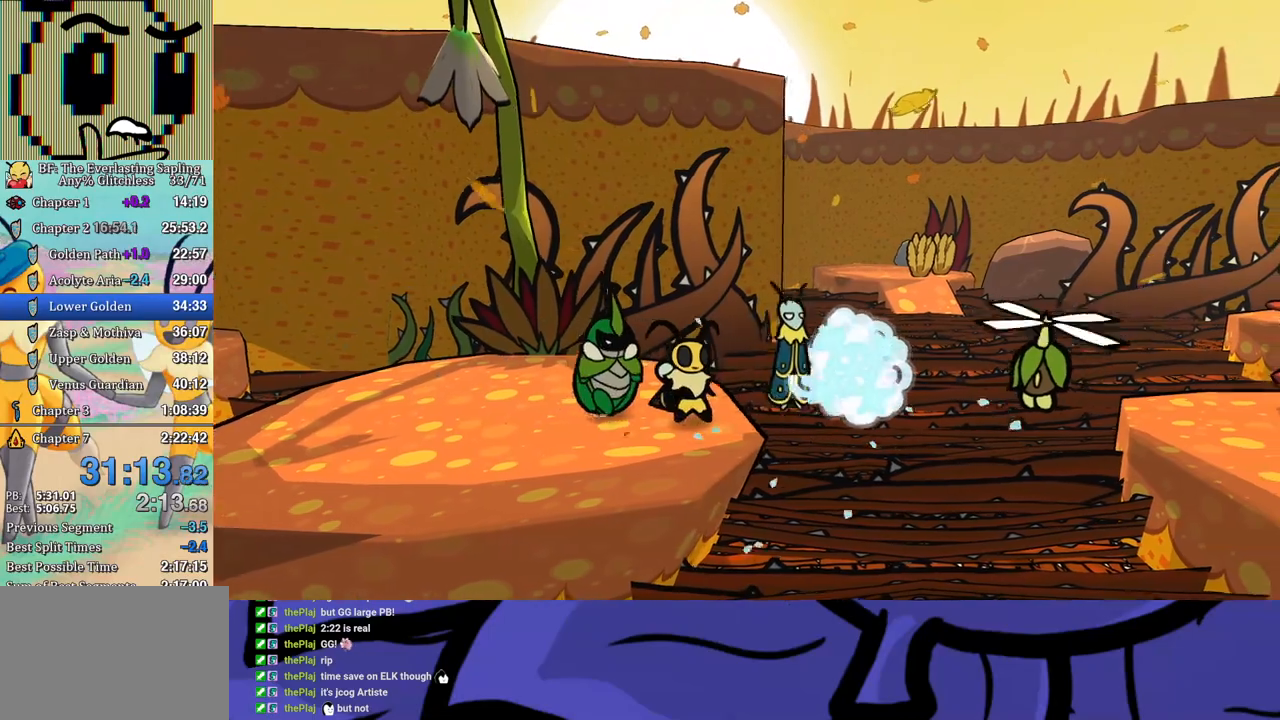
{"buttons": ["B"], "left_stick": "right", "events": [[150, "A", "up"]]}
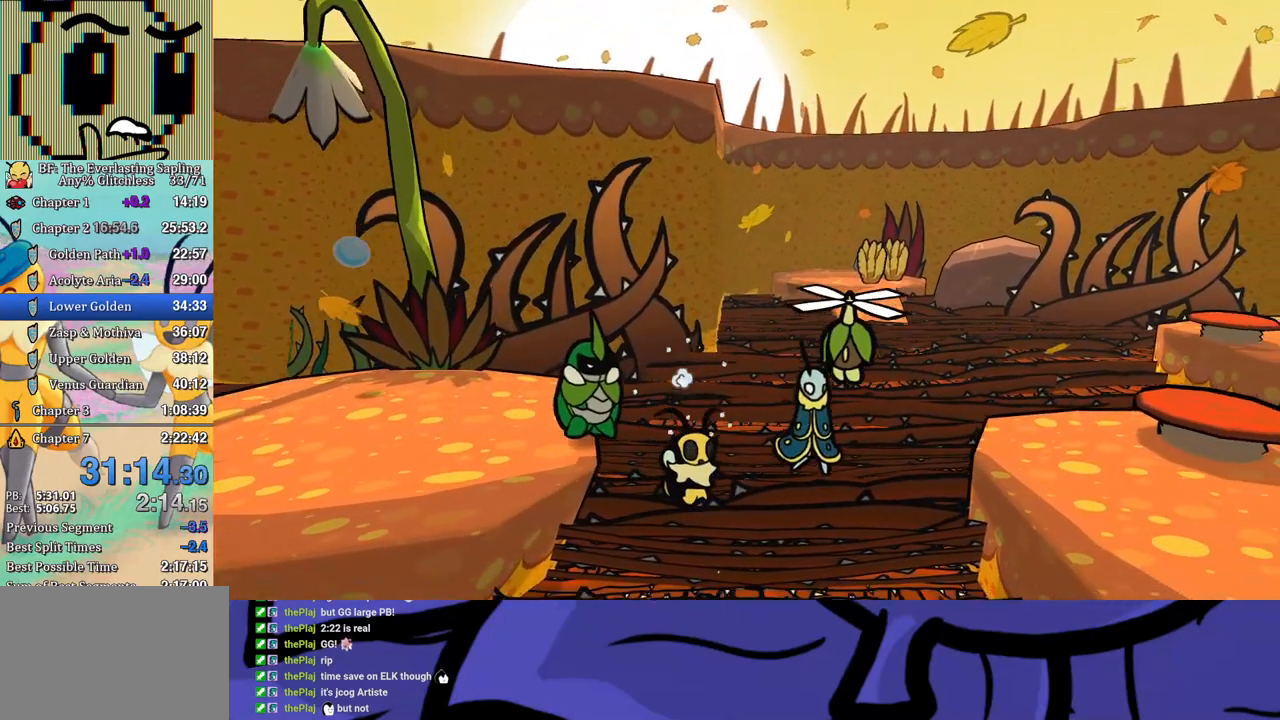
{"buttons": [], "left_stick": "center", "events": [[300, "B", "up"], [383, "left_stick", "center"], [450, "A", "down"], [500, "A", "up"]]}